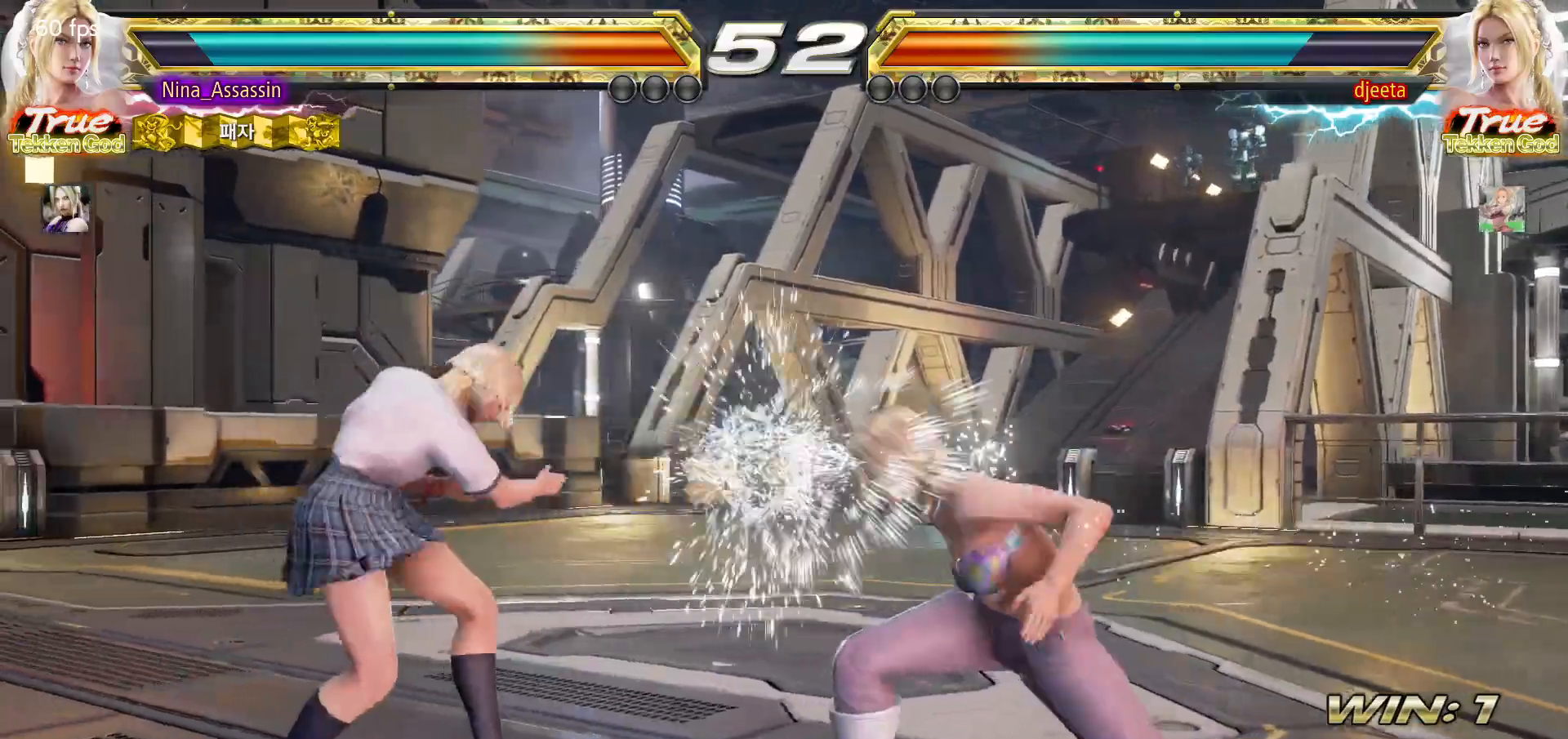
Gameplay with a controller (arcade stick); each line is a JSON object with the inputs held at the frame after it (dt_ms = milliseconds from this image to that frame). "events" lists button and stick changes between this image and that frame as [ms after this image, input, new state], when the widget could be followed in between. Not read: L3 R3.
{"dt_ms": 500, "buttons": [], "left_stick": "center", "events": [[67, "left_stick", "center"], [200, "left_stick", "down-right"], [217, "SQUARE", "down"], [283, "SQUARE", "up"], [317, "left_stick", "center"]]}
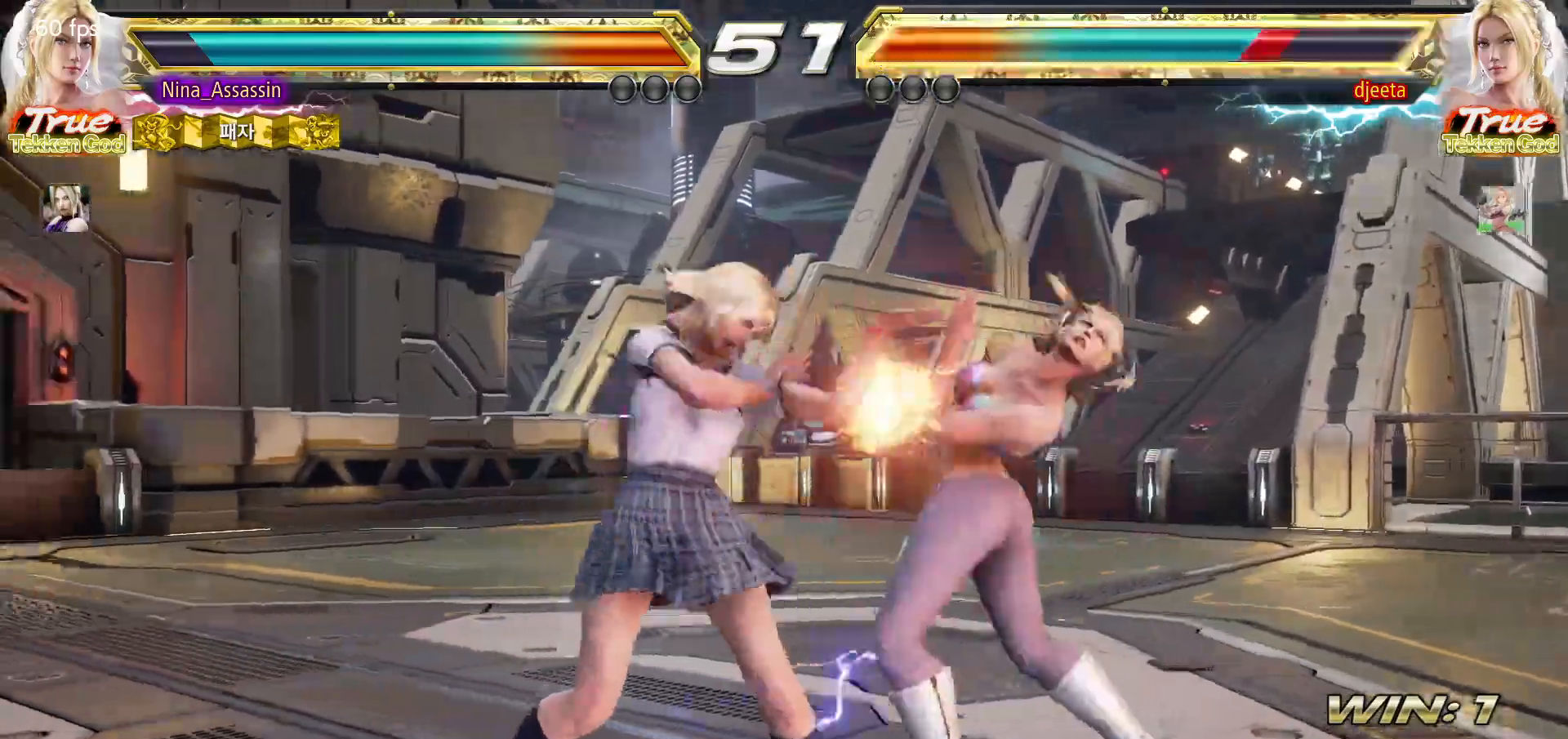
{"dt_ms": 500, "buttons": ["SQUARE", "TRIANGLE"], "left_stick": "center", "events": [[217, "left_stick", "down"], [267, "left_stick", "center"], [483, "SQUARE", "down"], [483, "TRIANGLE", "down"]]}
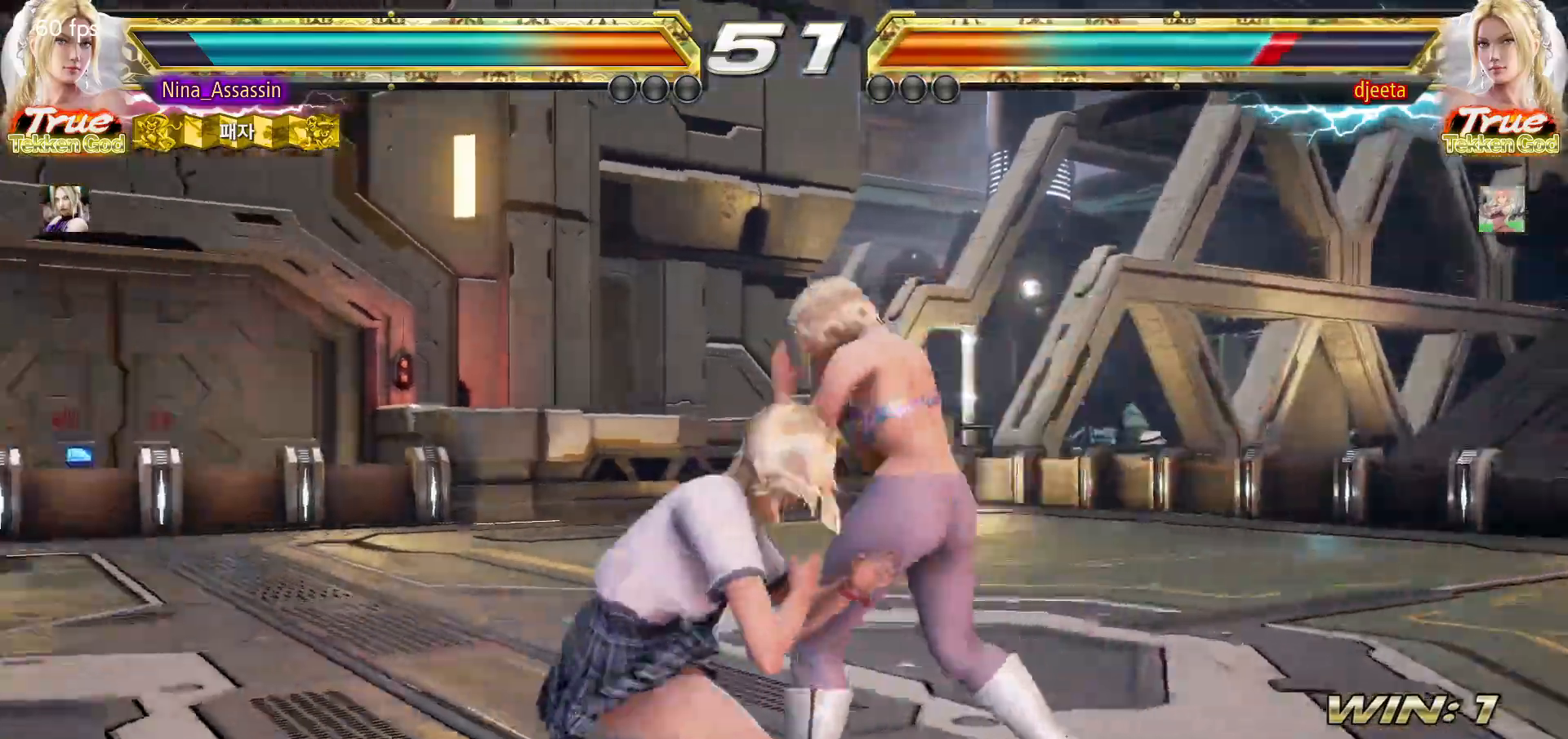
{"dt_ms": 500, "buttons": [], "left_stick": "center", "events": [[33, "TRIANGLE", "up"], [50, "SQUARE", "up"], [150, "SQUARE", "down"], [217, "SQUARE", "up"]]}
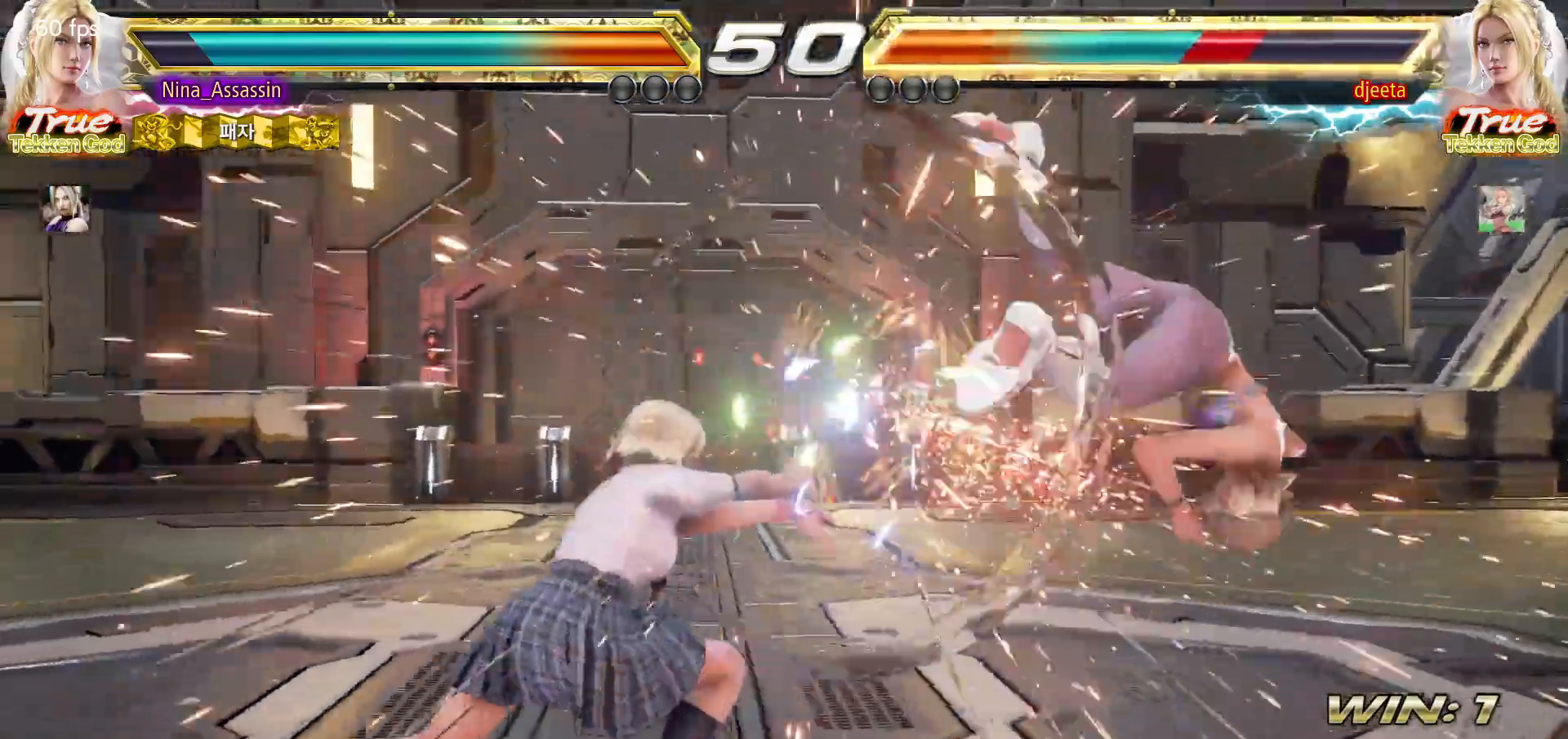
{"dt_ms": 500, "buttons": [], "left_stick": "right", "events": [[217, "left_stick", "right"], [267, "left_stick", "center"], [350, "left_stick", "right"], [417, "left_stick", "center"], [500, "left_stick", "right"]]}
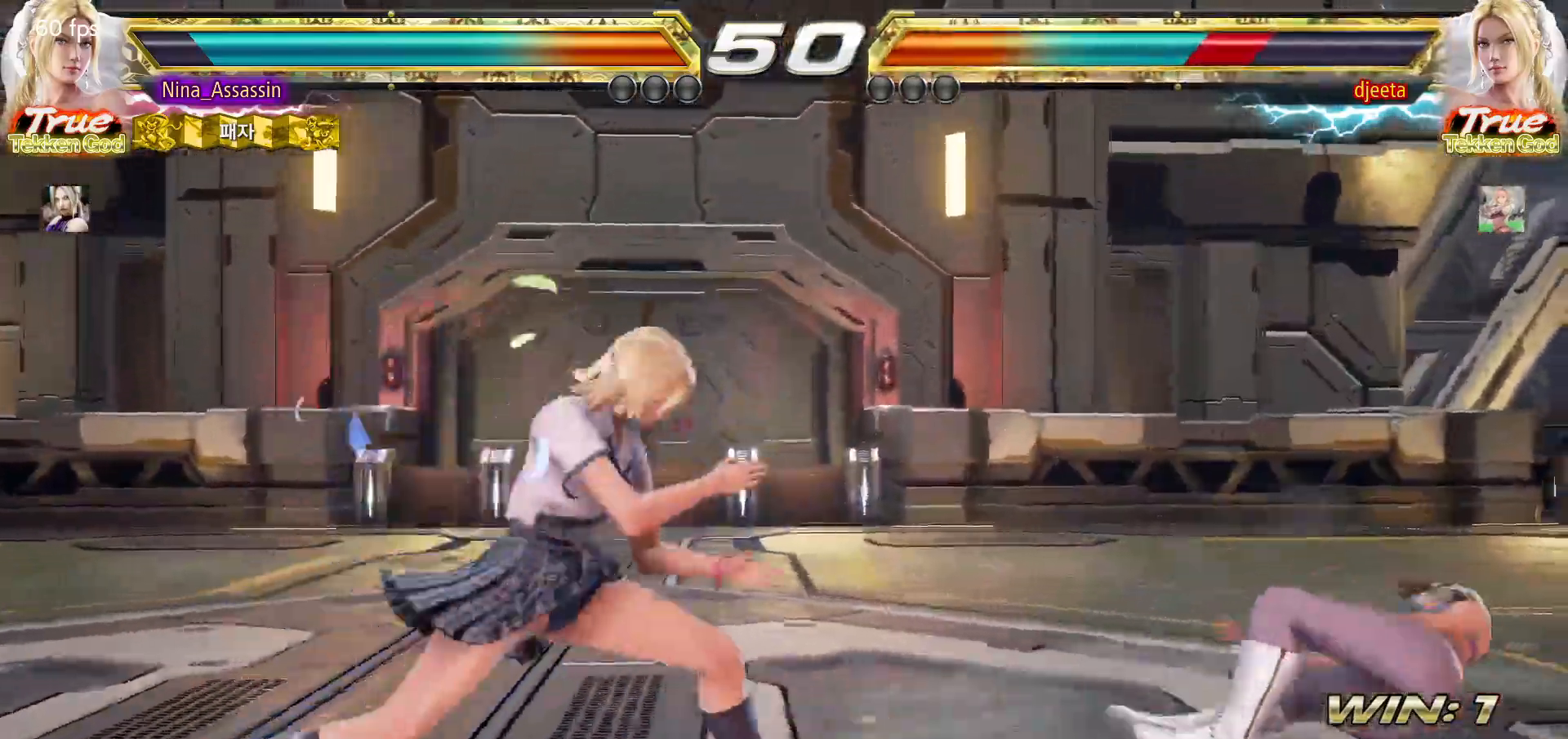
{"dt_ms": 500, "buttons": [], "left_stick": "right", "events": [[67, "left_stick", "center"], [150, "left_stick", "down"], [233, "TRIANGLE", "down"], [233, "left_stick", "right"], [283, "TRIANGLE", "up"], [367, "SQUARE", "down"], [433, "SQUARE", "up"]]}
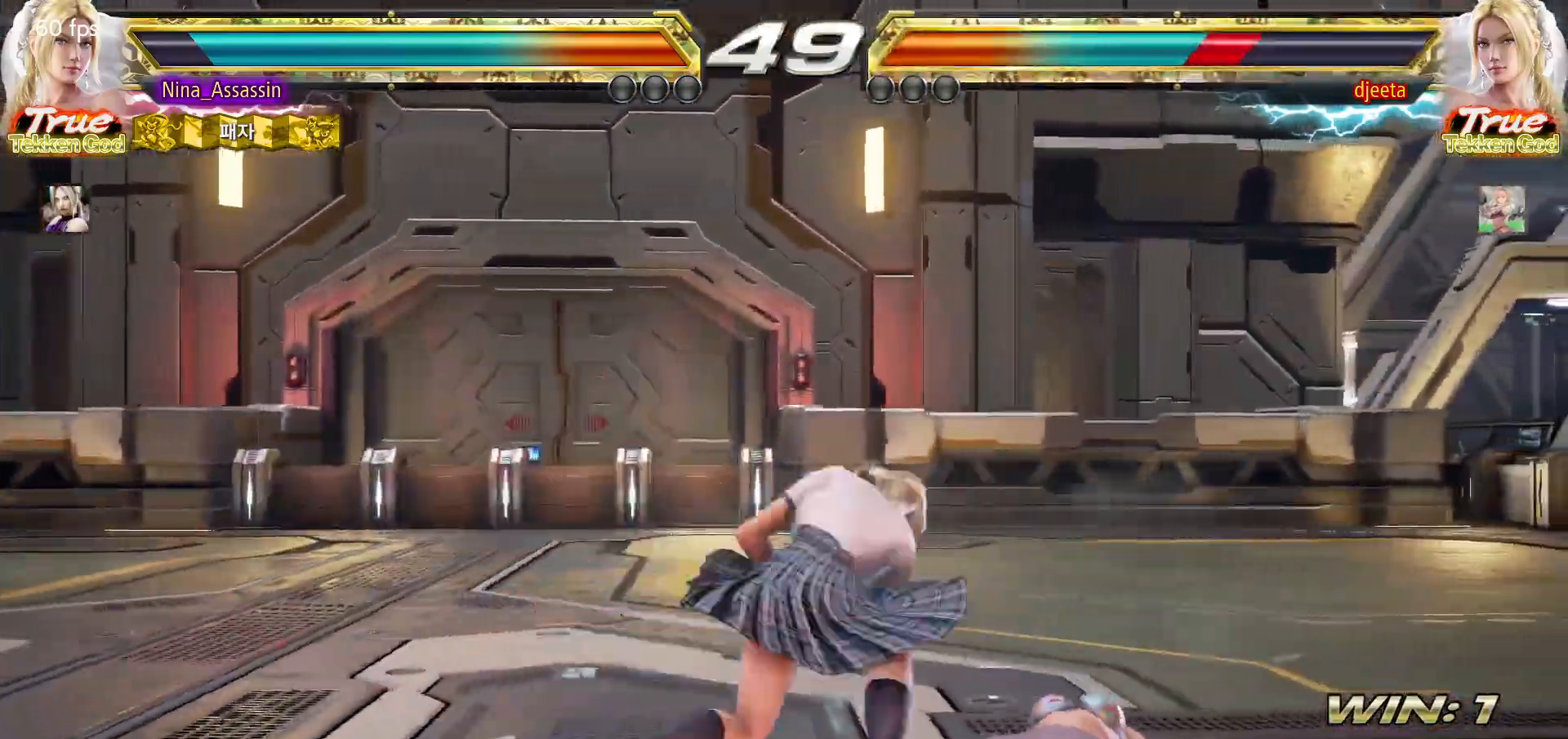
{"dt_ms": 500, "buttons": [], "left_stick": "right", "events": [[50, "left_stick", "center"], [467, "left_stick", "right"]]}
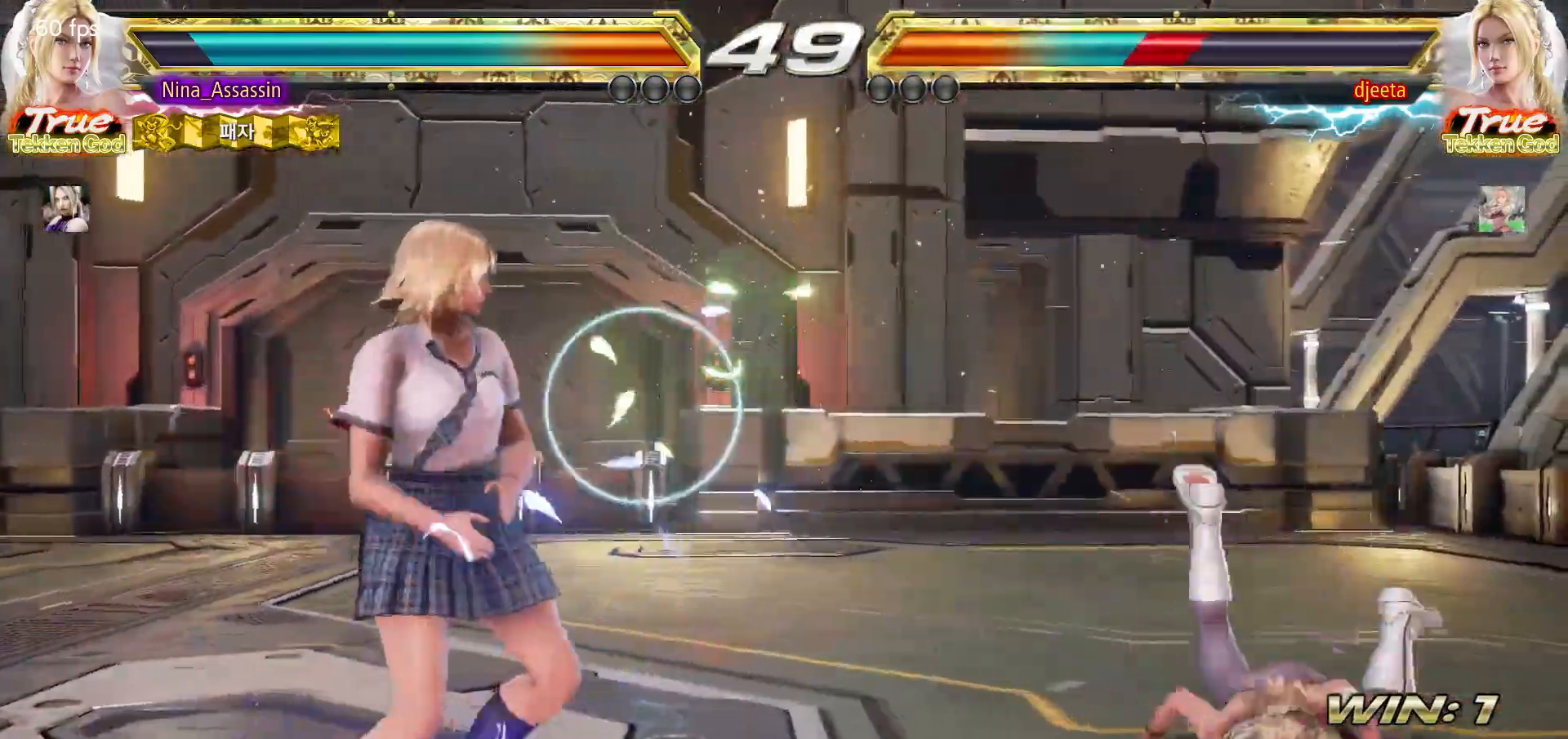
{"dt_ms": 500, "buttons": [], "left_stick": "center", "events": [[17, "left_stick", "center"], [100, "left_stick", "right"], [183, "left_stick", "center"], [317, "left_stick", "down"], [367, "TRIANGLE", "down"], [400, "TRIANGLE", "up"], [433, "TRIANGLE", "down"], [433, "left_stick", "center"], [467, "TRIANGLE", "up"]]}
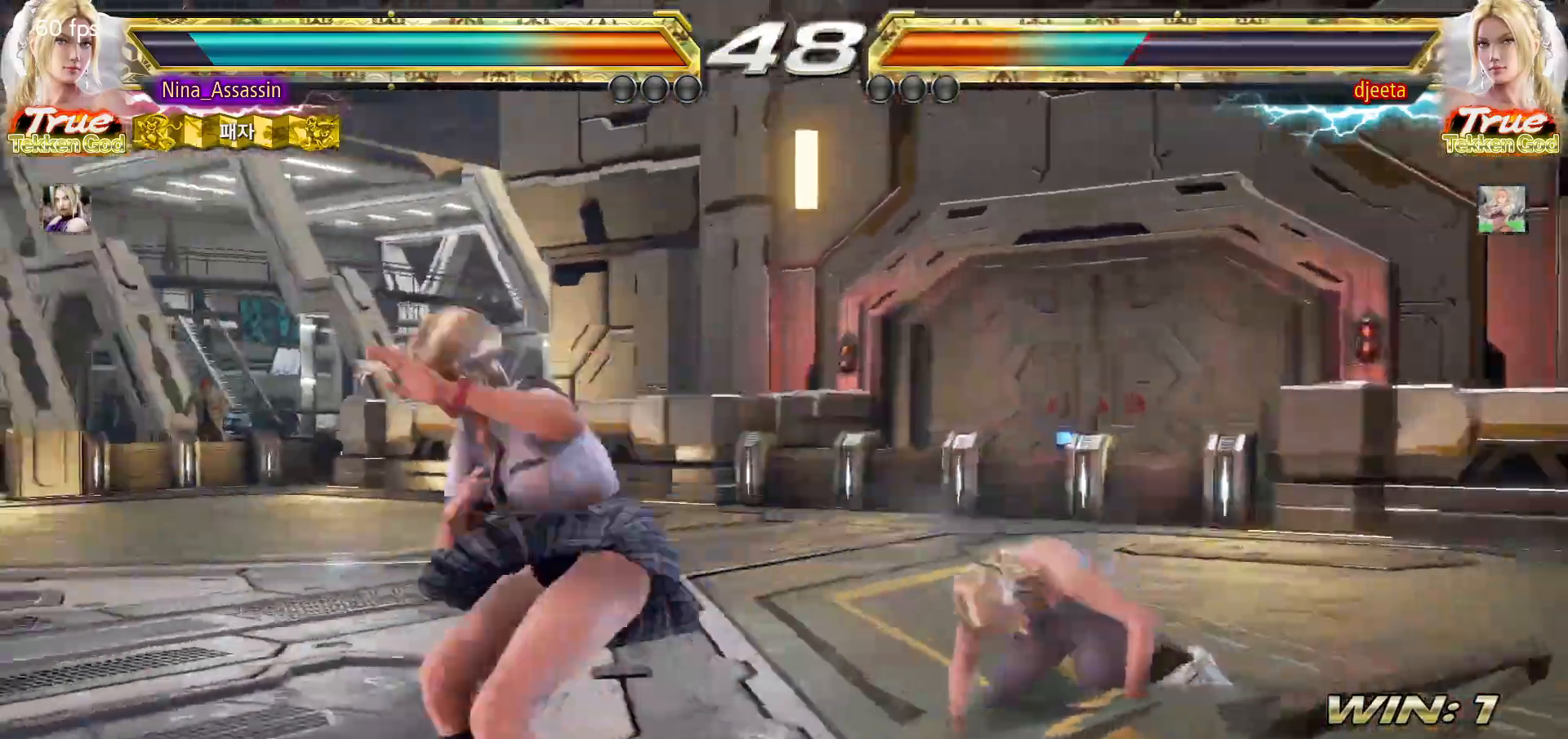
{"dt_ms": 500, "buttons": [], "left_stick": "center", "events": []}
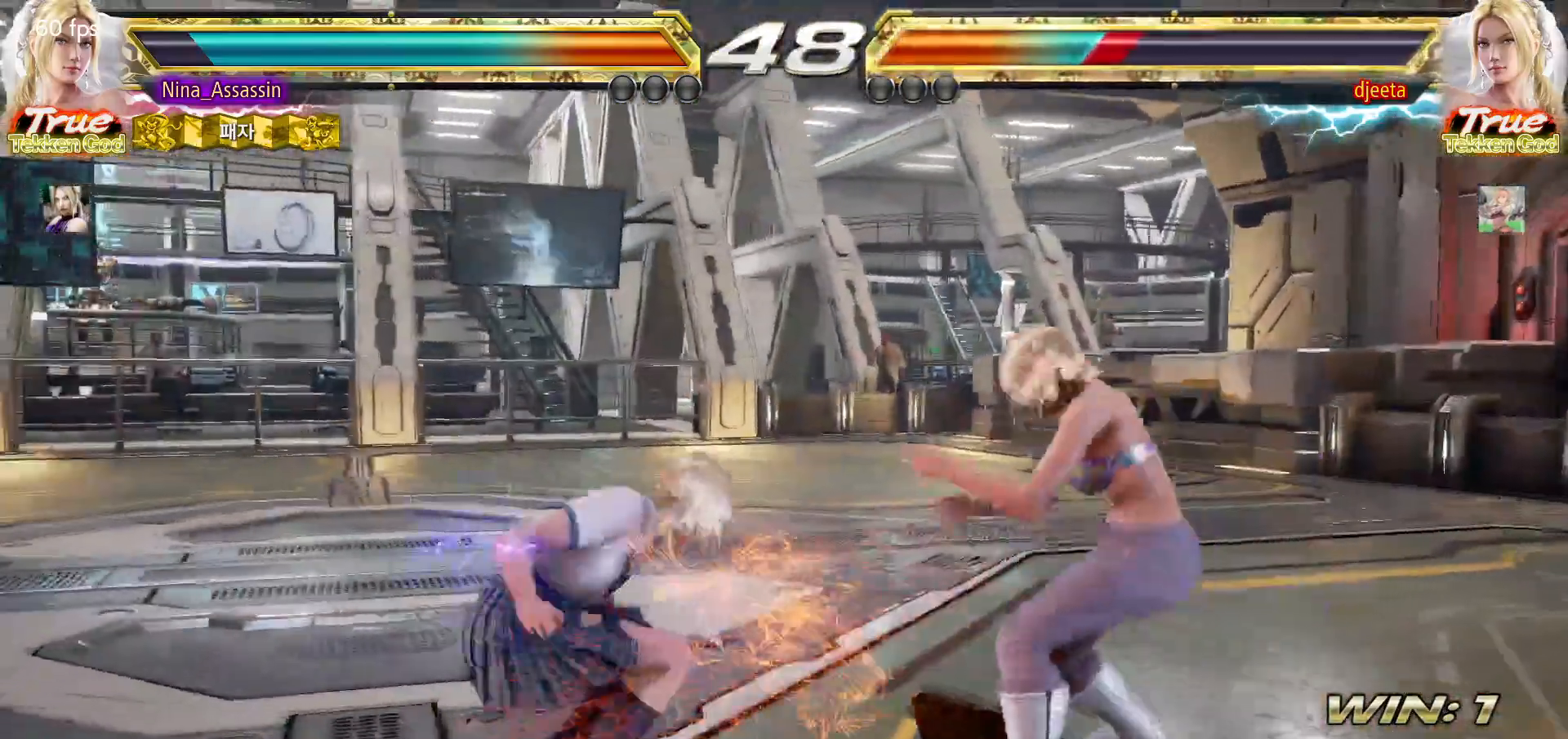
{"dt_ms": 500, "buttons": ["SQUARE"], "left_stick": "center", "events": [[33, "left_stick", "up"], [100, "left_stick", "center"], [300, "SQUARE", "down"], [300, "TRIANGLE", "down"], [350, "TRIANGLE", "up"], [367, "SQUARE", "up"], [467, "SQUARE", "down"]]}
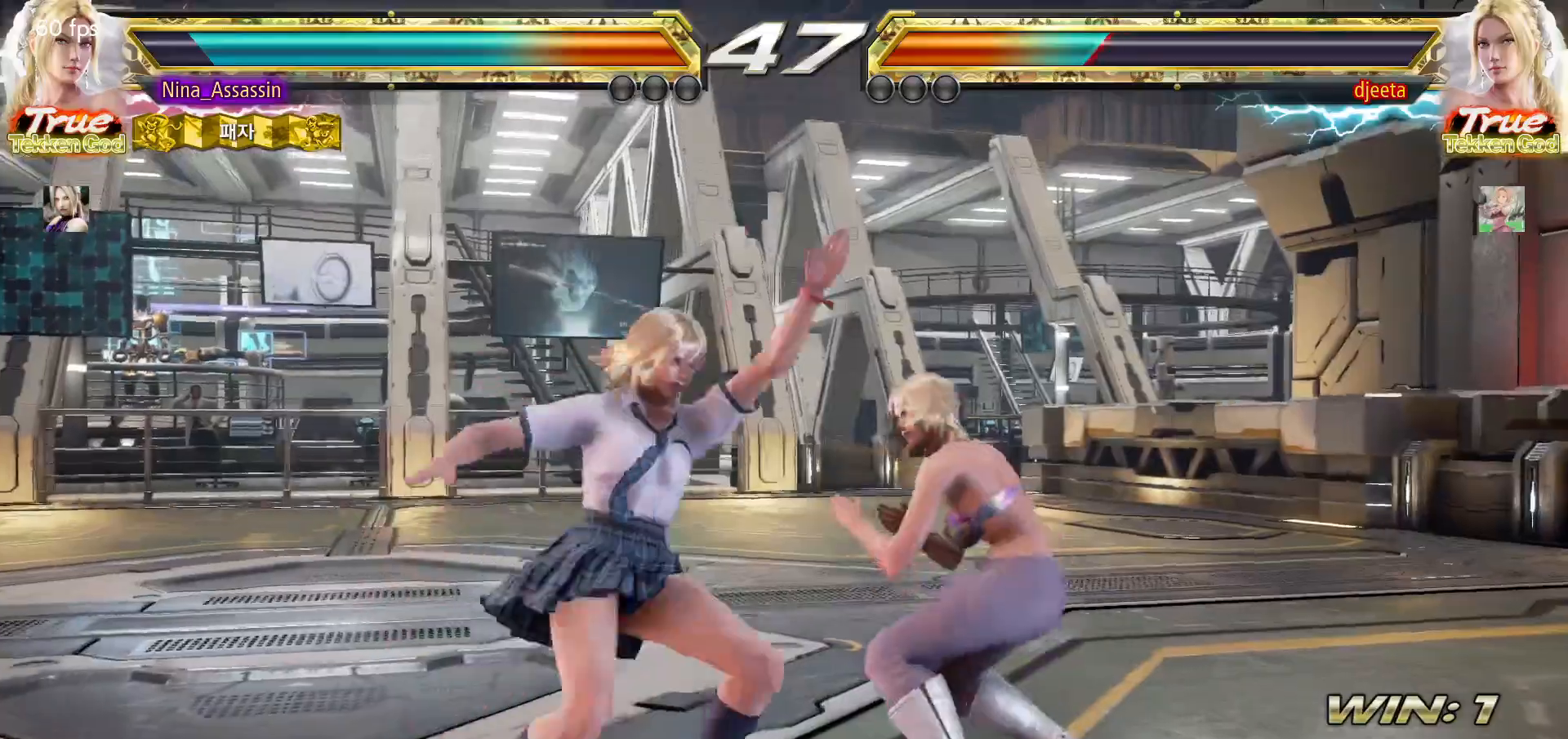
{"dt_ms": 500, "buttons": [], "left_stick": "center", "events": [[33, "SQUARE", "up"], [133, "left_stick", "left"], [433, "left_stick", "center"]]}
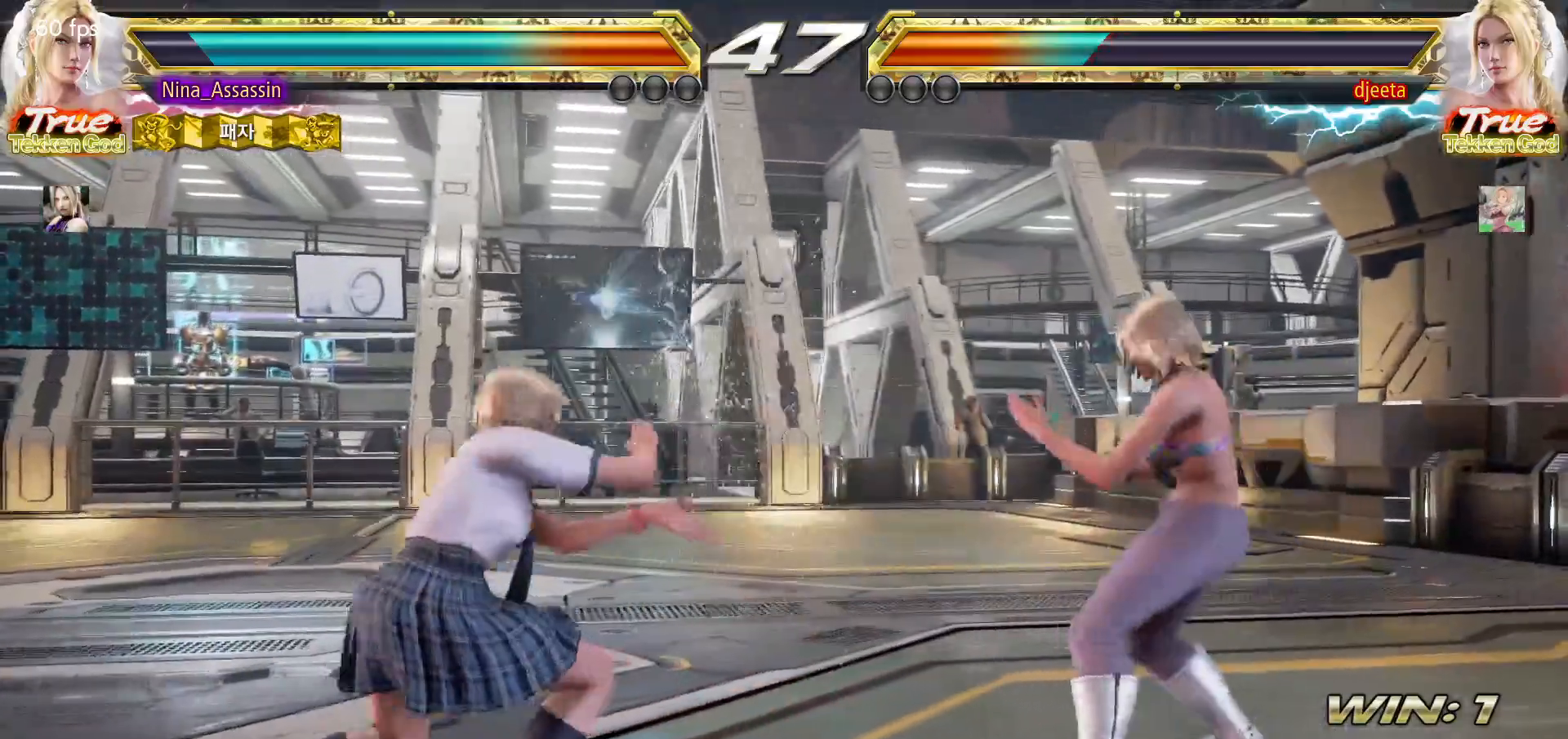
{"dt_ms": 1000, "buttons": ["SQUARE"], "left_stick": "center"}
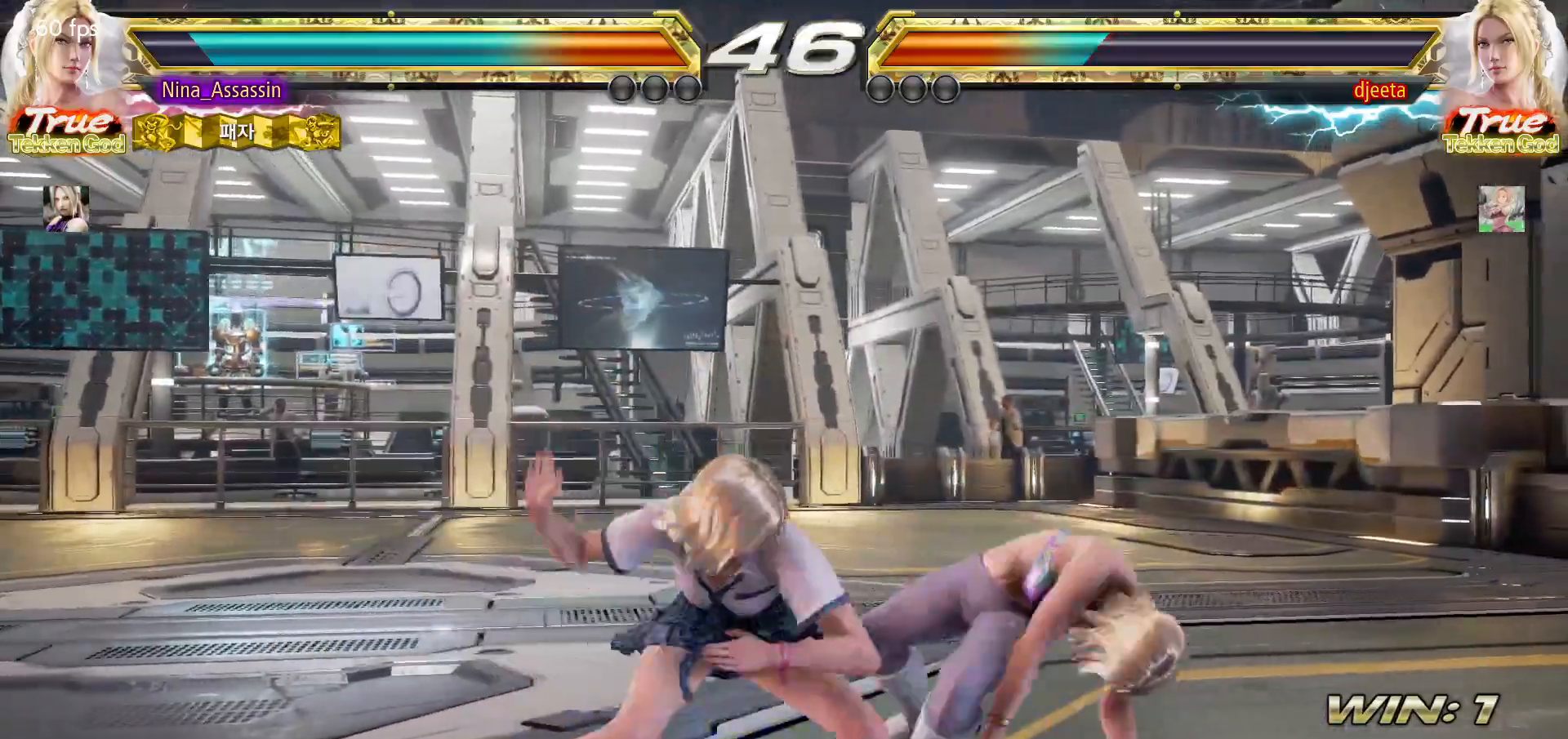
{"dt_ms": 500, "buttons": [], "left_stick": "center", "events": [[50, "SQUARE", "up"], [83, "SQUARE", "down"], [133, "SQUARE", "up"], [183, "SQUARE", "down"], [233, "SQUARE", "up"], [267, "SQUARE", "down"], [300, "SQUARE", "up"], [333, "SQUARE", "down"], [400, "SQUARE", "up"], [433, "SQUARE", "down"], [467, "SQUARE", "up"]]}
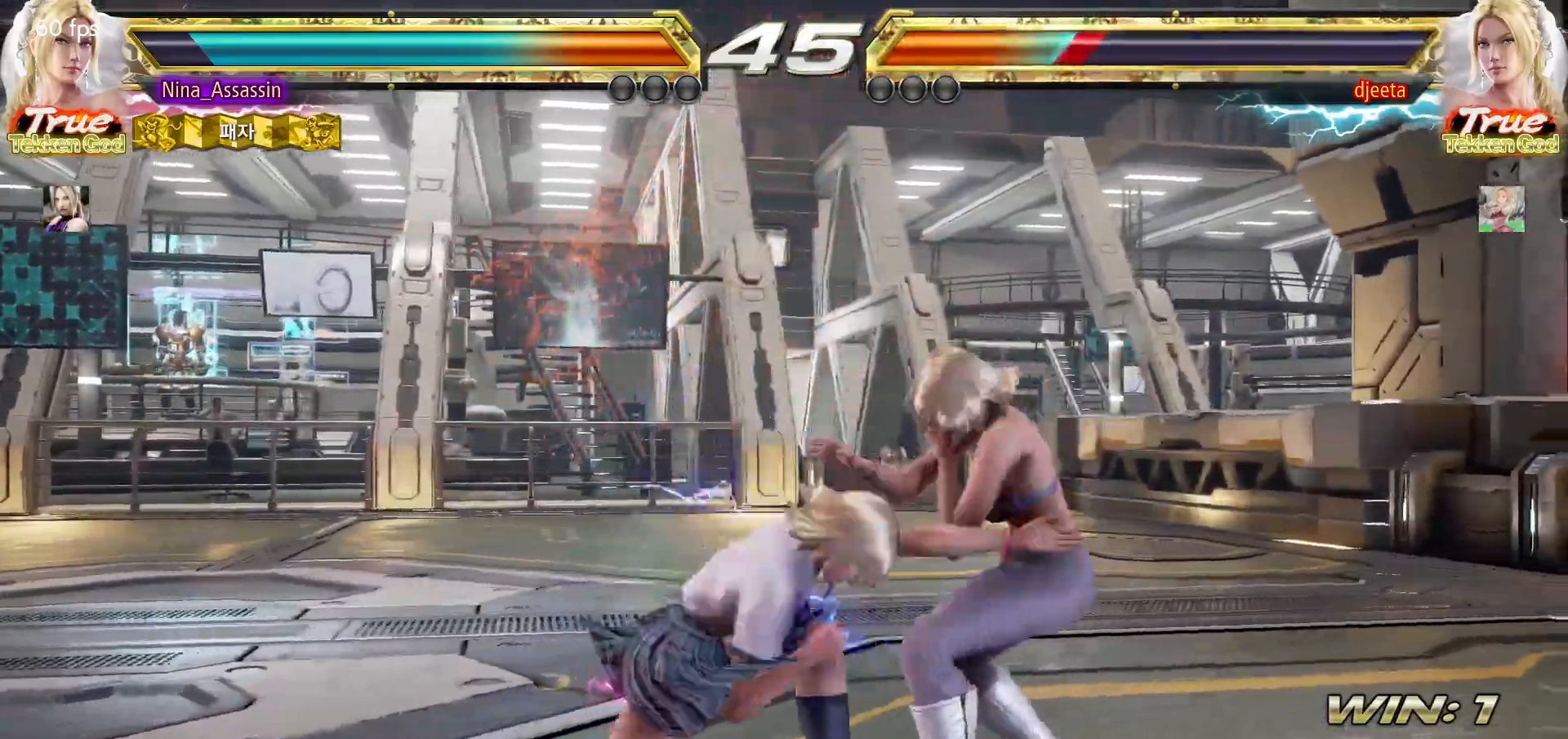
{"dt_ms": 500, "buttons": [], "left_stick": "down", "events": [[483, "left_stick", "down"]]}
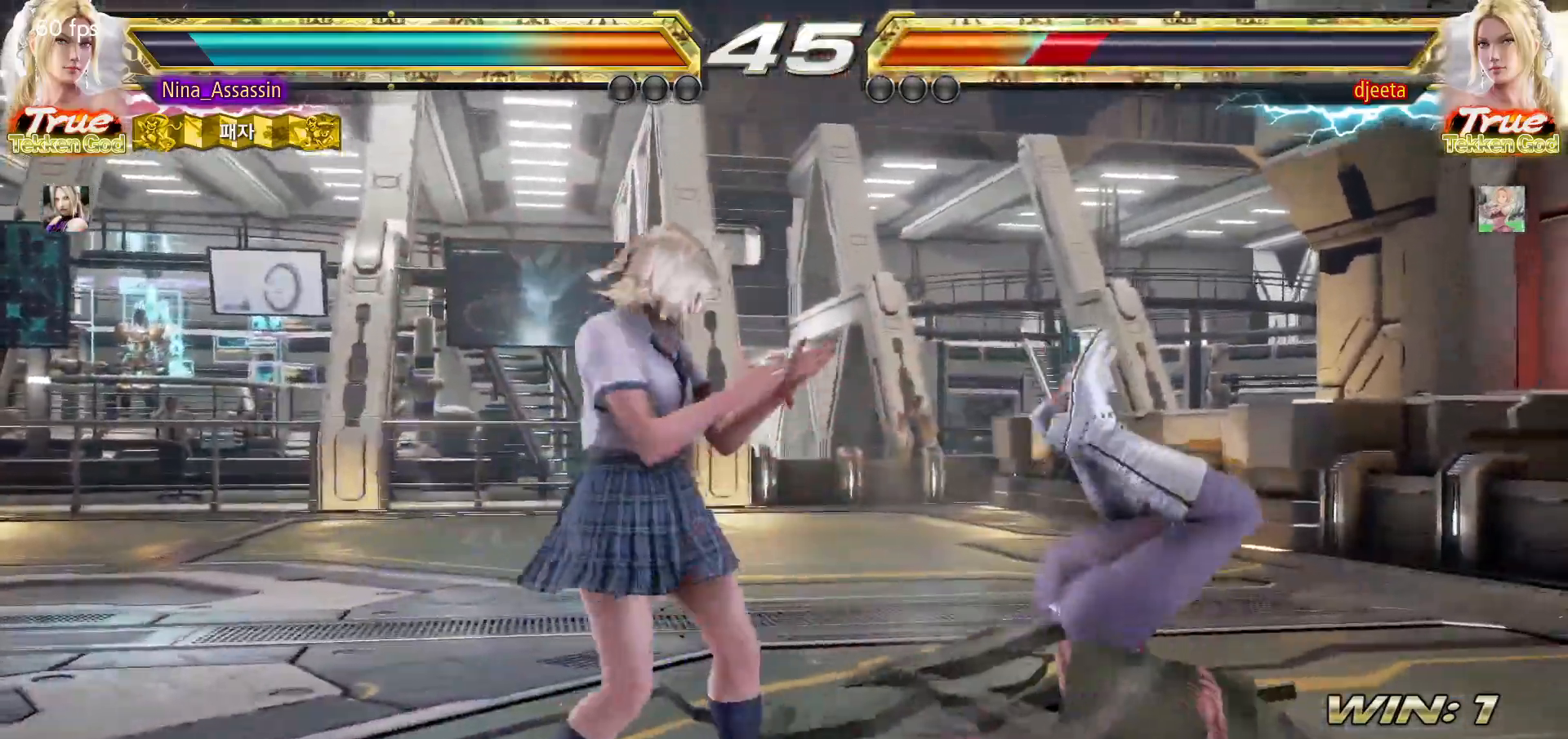
{"dt_ms": 500, "buttons": [], "left_stick": "center", "events": [[67, "left_stick", "right"], [100, "SQUARE", "down"], [133, "SQUARE", "up"], [300, "left_stick", "center"]]}
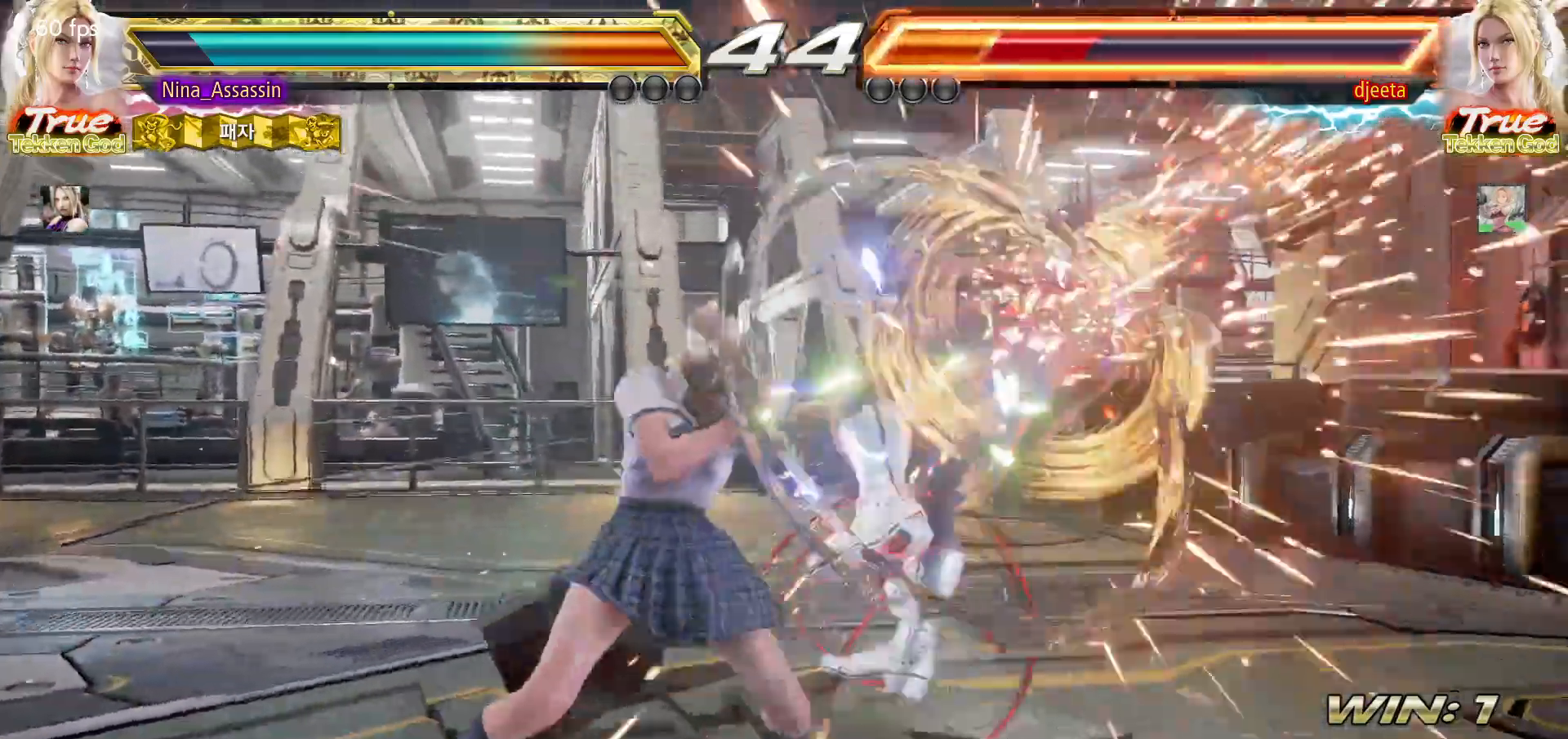
{"dt_ms": 500, "buttons": [], "left_stick": "right", "events": [[167, "left_stick", "left"], [217, "left_stick", "down"], [283, "left_stick", "right"], [300, "SQUARE", "down"], [367, "SQUARE", "up"]]}
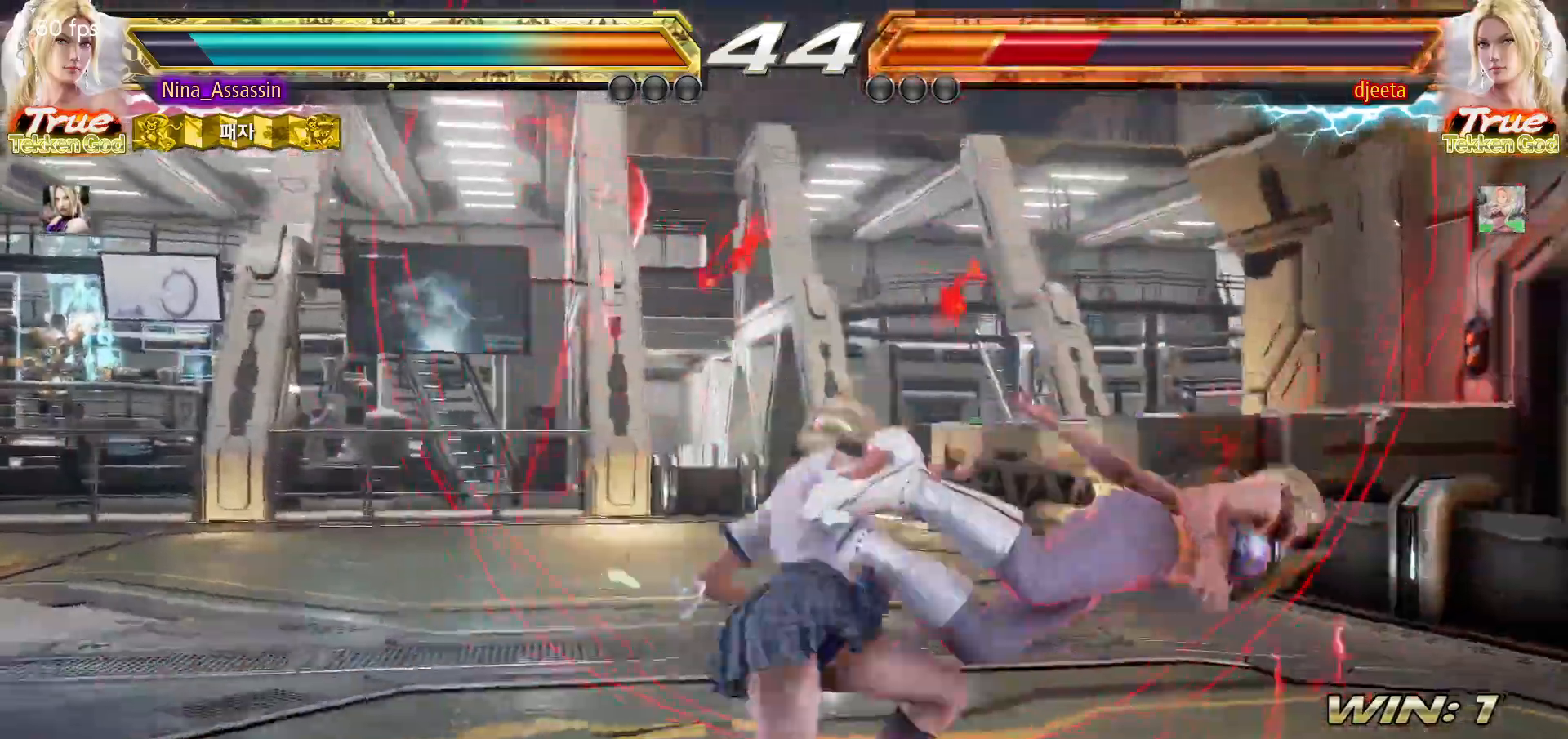
{"dt_ms": 1000, "buttons": [], "left_stick": "right"}
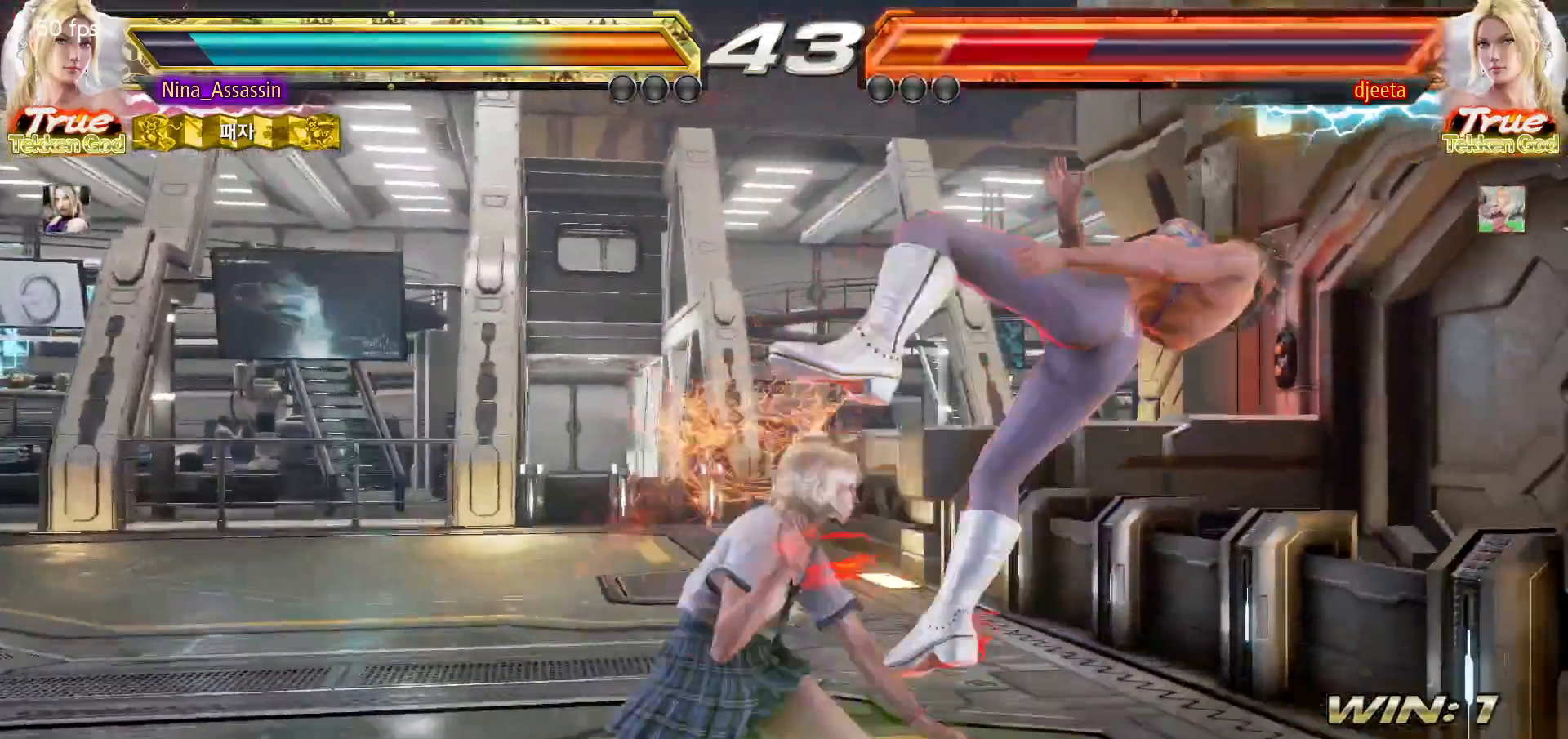
{"dt_ms": 500, "buttons": [], "left_stick": "center", "events": [[33, "CIRCLE", "down"], [83, "CIRCLE", "up"], [117, "CIRCLE", "down"], [150, "CIRCLE", "up"], [200, "CIRCLE", "down"], [233, "CIRCLE", "up"], [267, "CIRCLE", "down"], [317, "CIRCLE", "up"], [417, "left_stick", "center"]]}
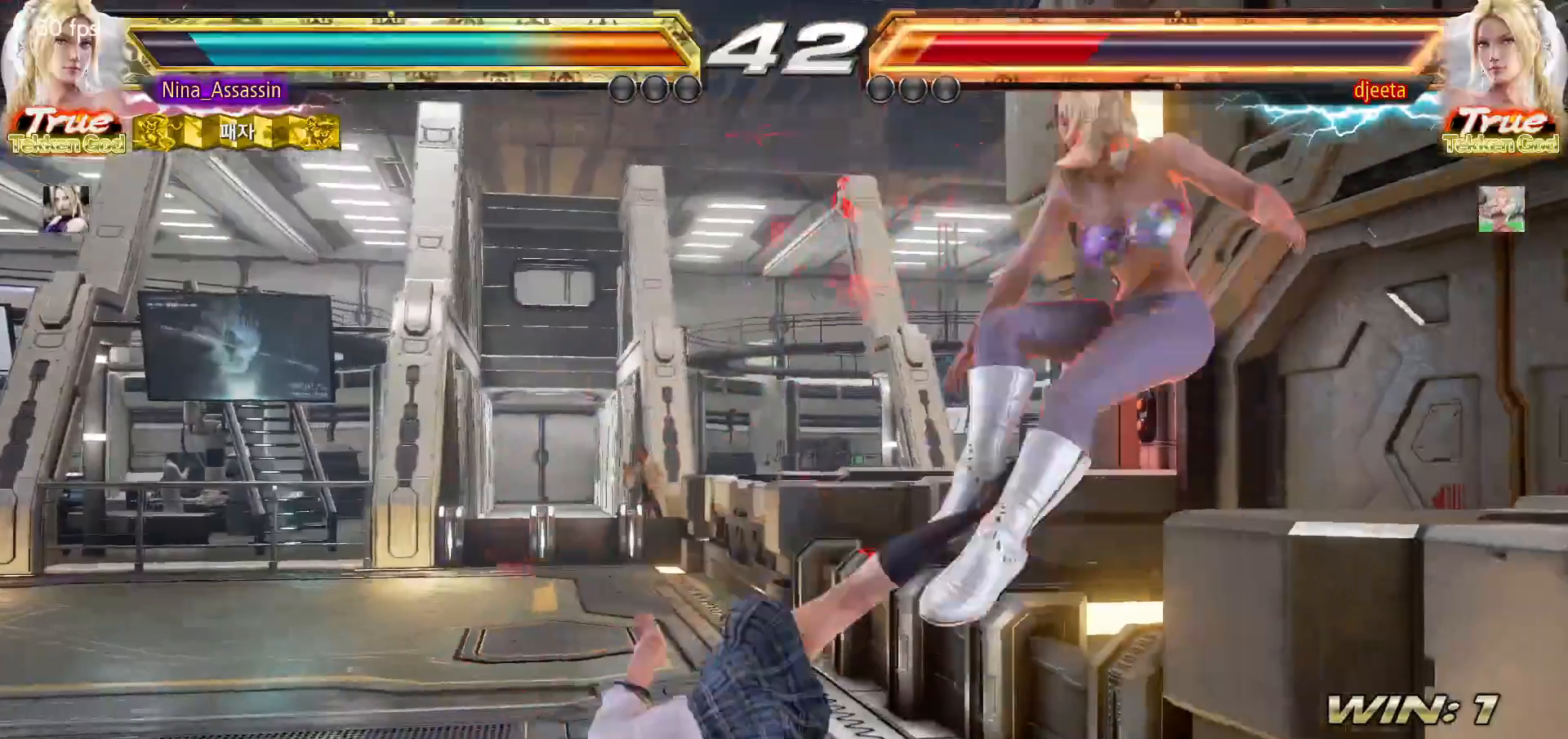
{"dt_ms": 500, "buttons": ["CROSS"], "left_stick": "down-right", "events": [[367, "left_stick", "down-right"], [433, "CROSS", "down"]]}
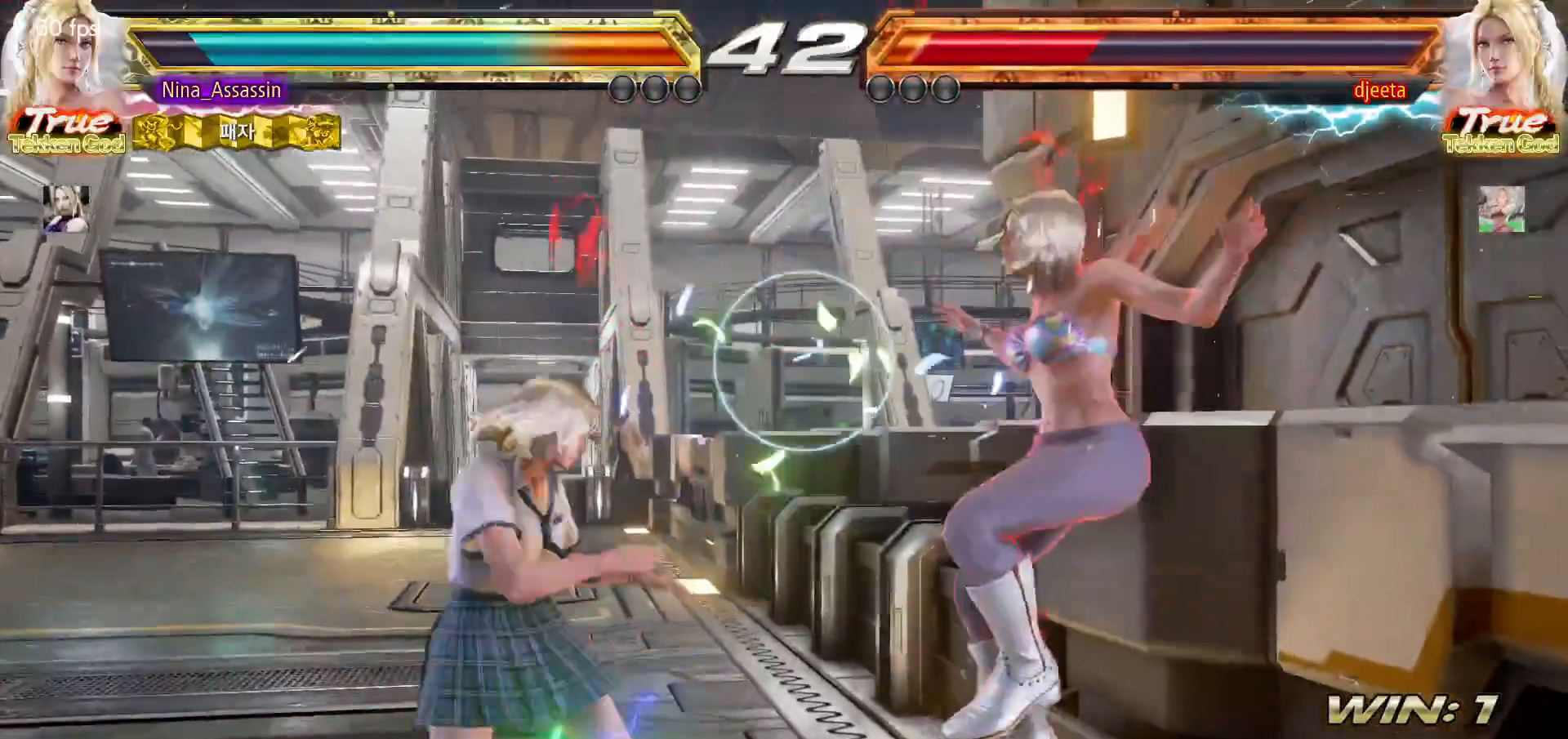
{"dt_ms": 500, "buttons": [], "left_stick": "right", "events": [[33, "CROSS", "up"], [83, "TRIANGLE", "down"], [100, "left_stick", "center"], [150, "TRIANGLE", "up"], [250, "left_stick", "right"]]}
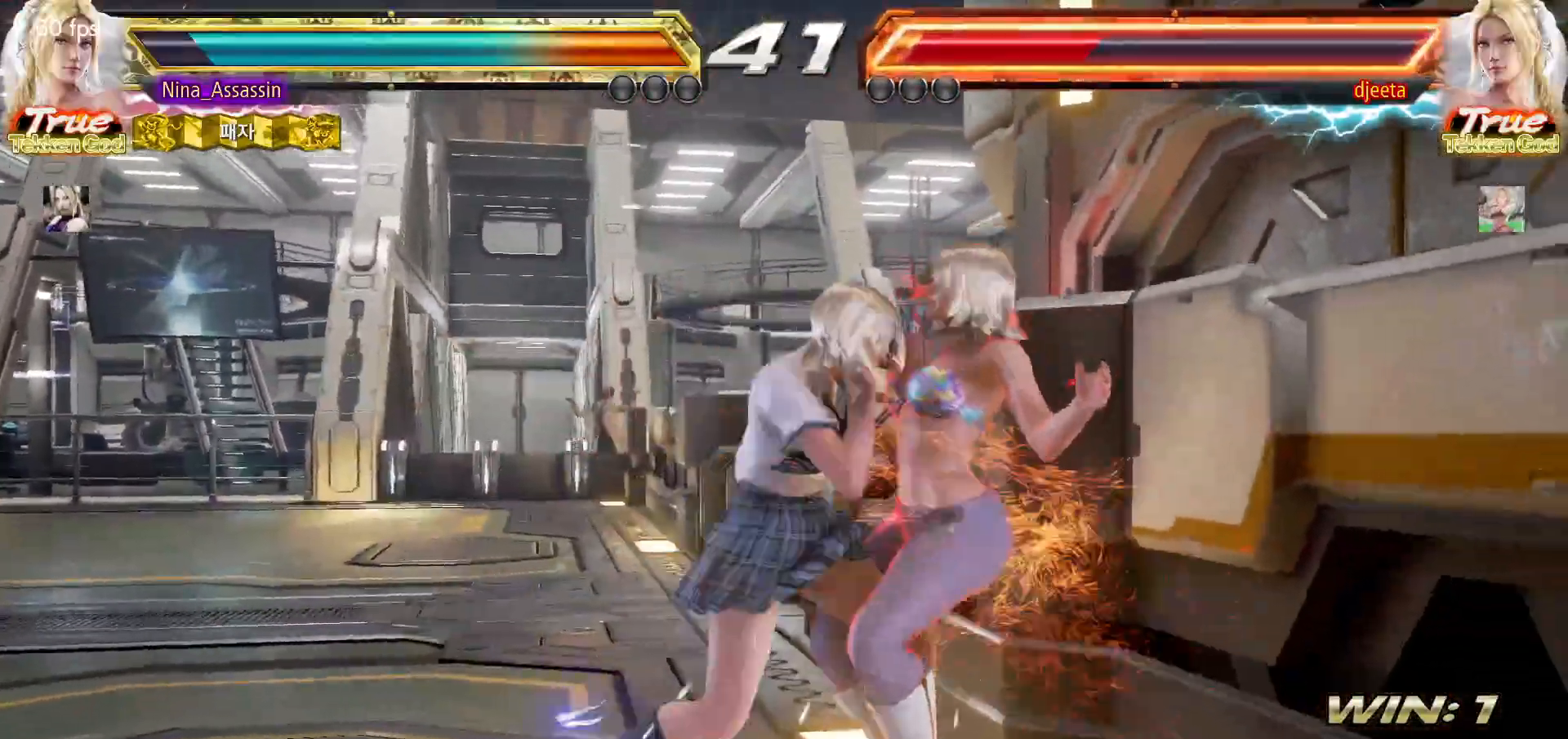
{"dt_ms": 500, "buttons": [], "left_stick": "right", "events": [[150, "TRIANGLE", "down"], [183, "TRIANGLE", "up"], [250, "TRIANGLE", "down"], [283, "TRIANGLE", "up"], [317, "TRIANGLE", "down"], [367, "TRIANGLE", "up"], [417, "TRIANGLE", "down"], [450, "TRIANGLE", "up"]]}
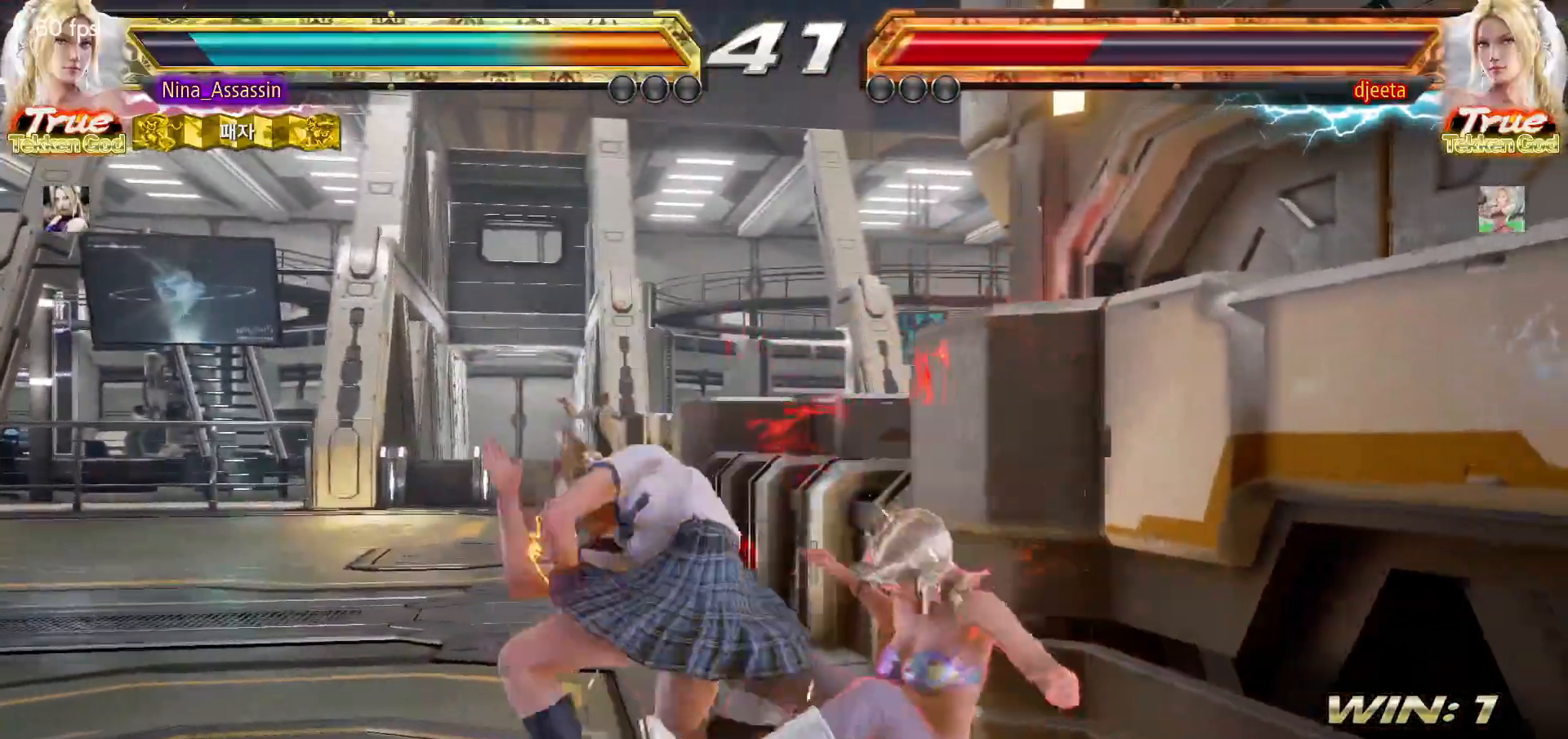
{"dt_ms": 500, "buttons": [], "left_stick": "center", "events": [[67, "left_stick", "center"]]}
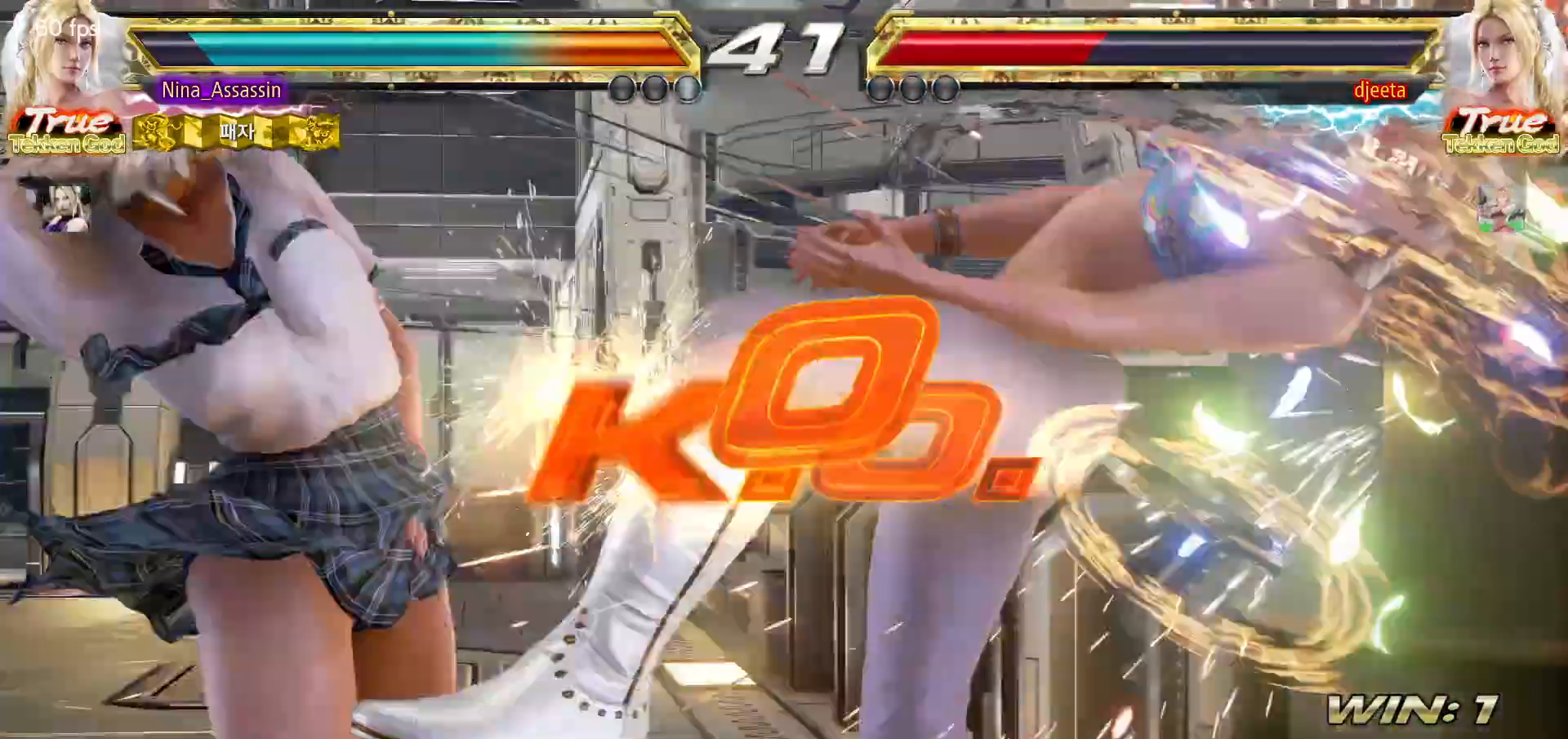
{"dt_ms": 500, "buttons": [], "left_stick": "center", "events": []}
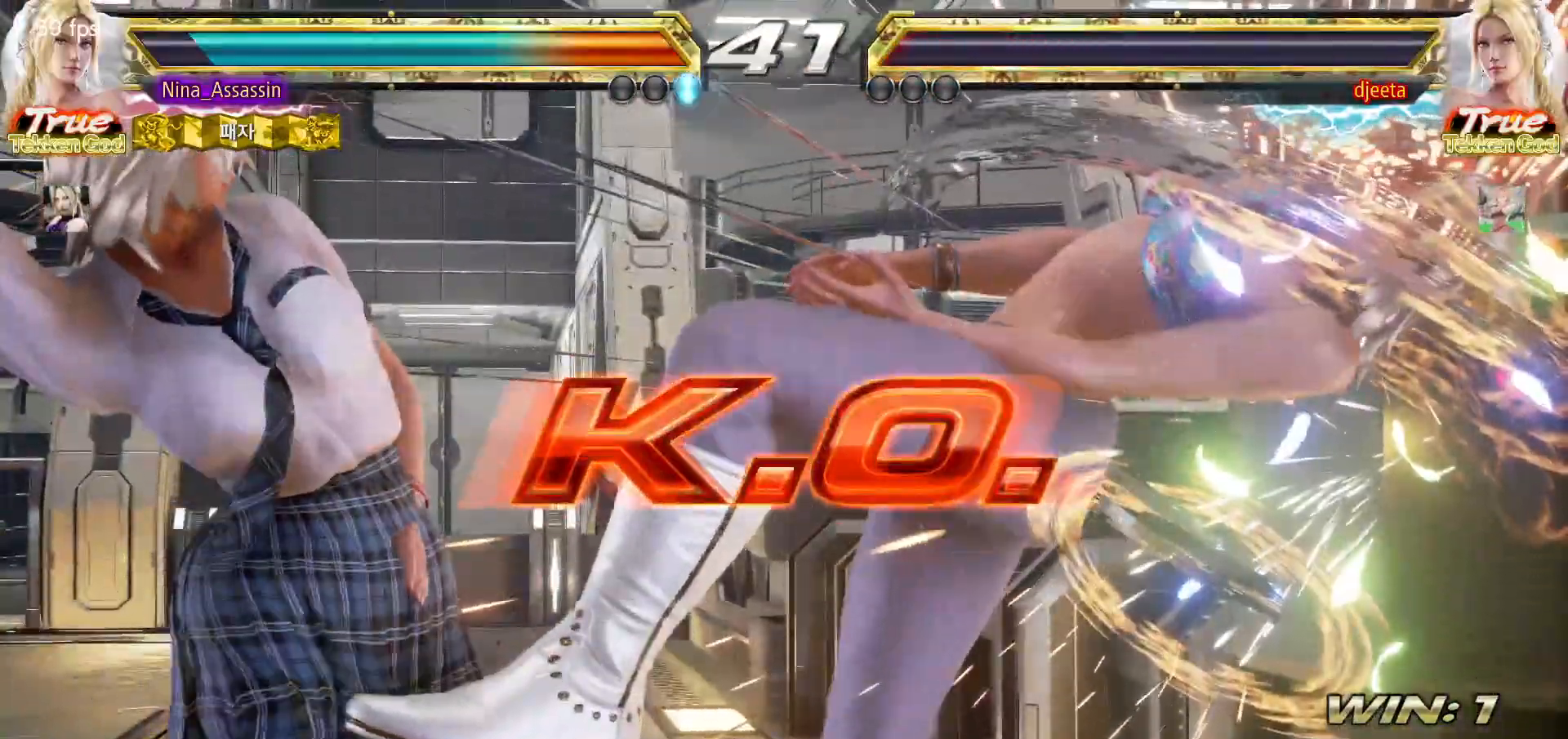
{"dt_ms": 500, "buttons": [], "left_stick": "center", "events": []}
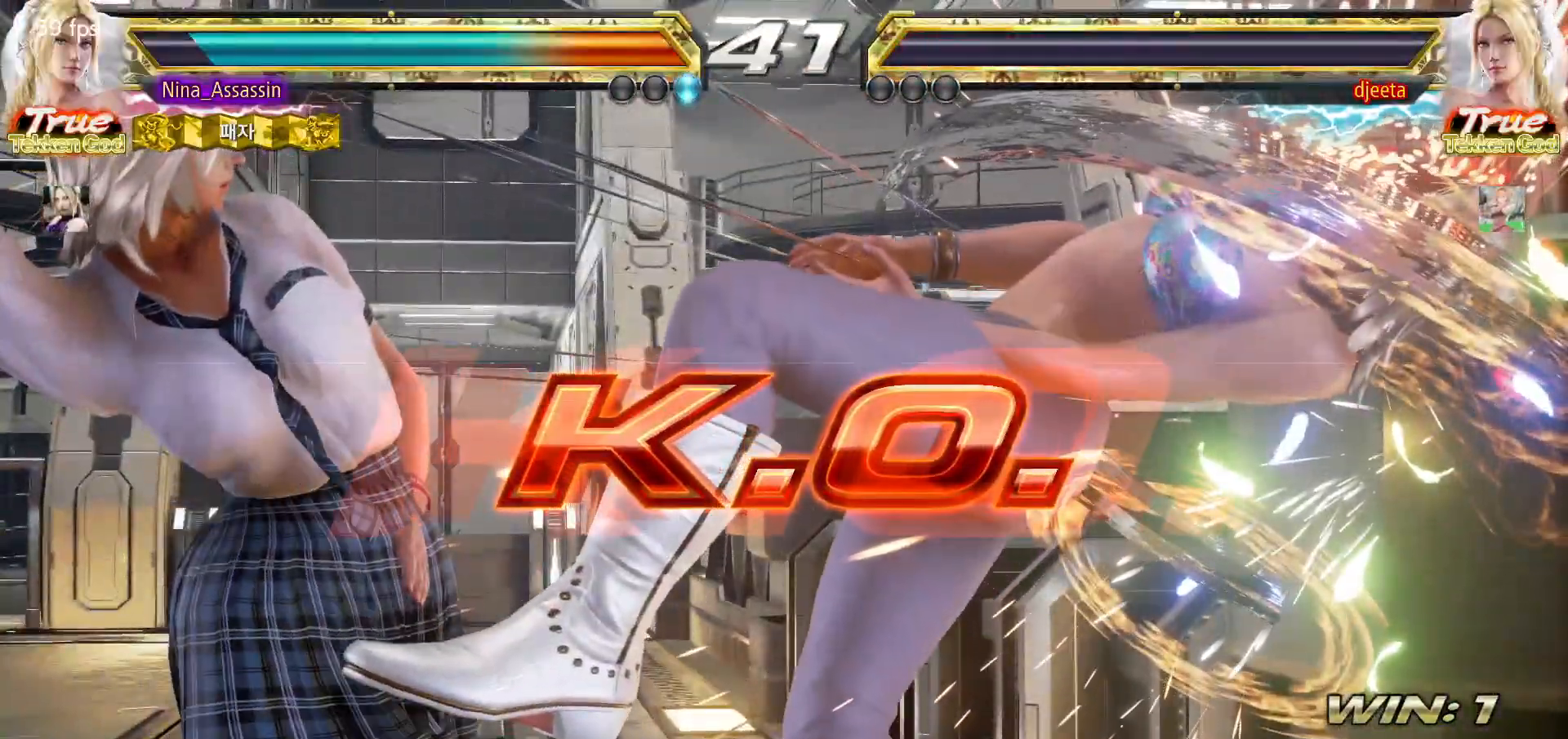
{"dt_ms": 500, "buttons": [], "left_stick": "center", "events": []}